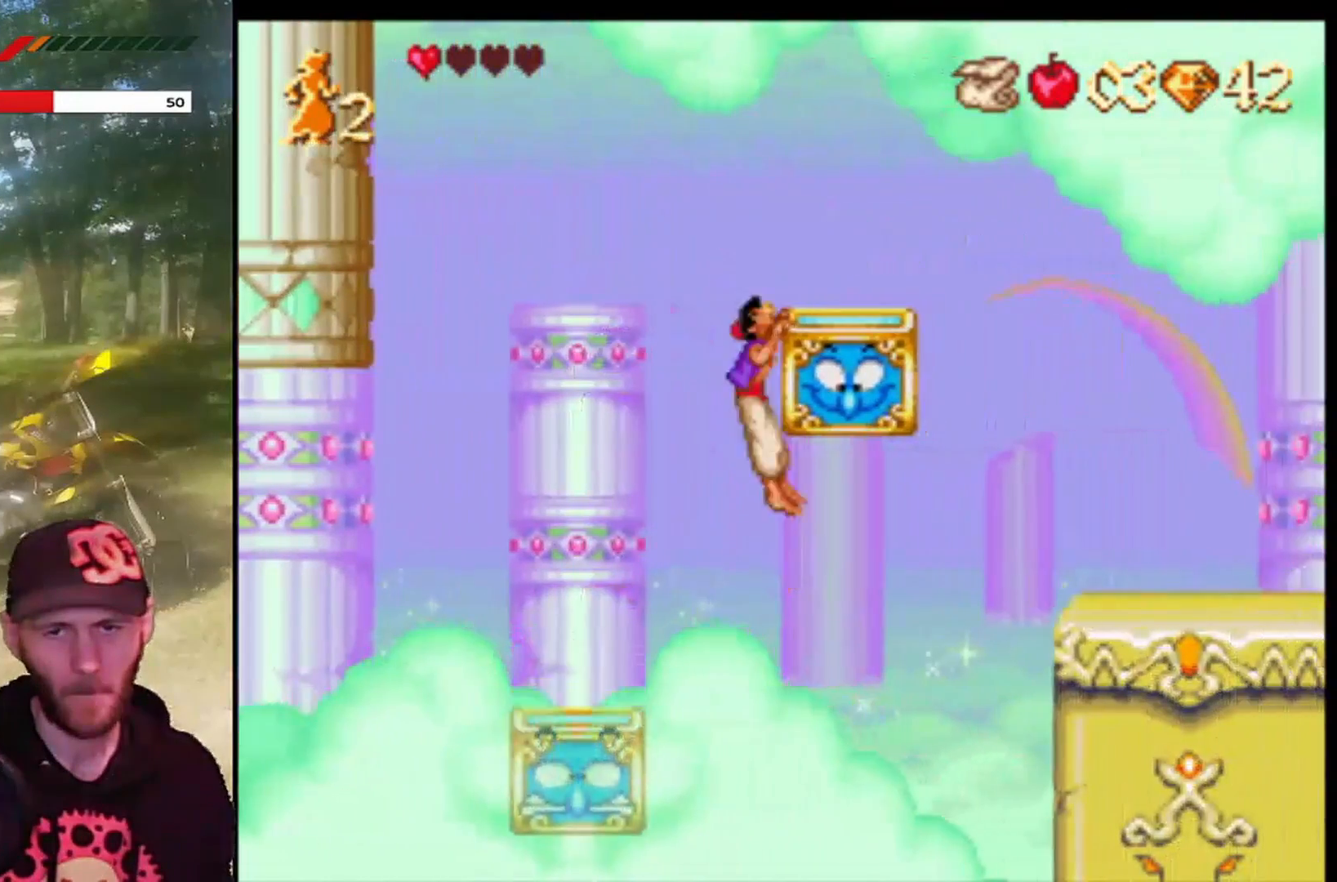
Gameplay with a controller (PlayStation layout); each line is a JSON object with the inputs held at the frame after it. "events" lists button and stick changes between this image and that frame as [ms after this image, input, new state], when the widget could be followed in between. Not read: right_stick.
{"buttons": ["CROSS", "DPAD_RIGHT"], "left_stick": "center", "events": [[100, "CROSS", "up"], [134, "R1", "up"], [200, "DPAD_UP", "up"], [367, "DPAD_RIGHT", "down"], [501, "CROSS", "down"]]}
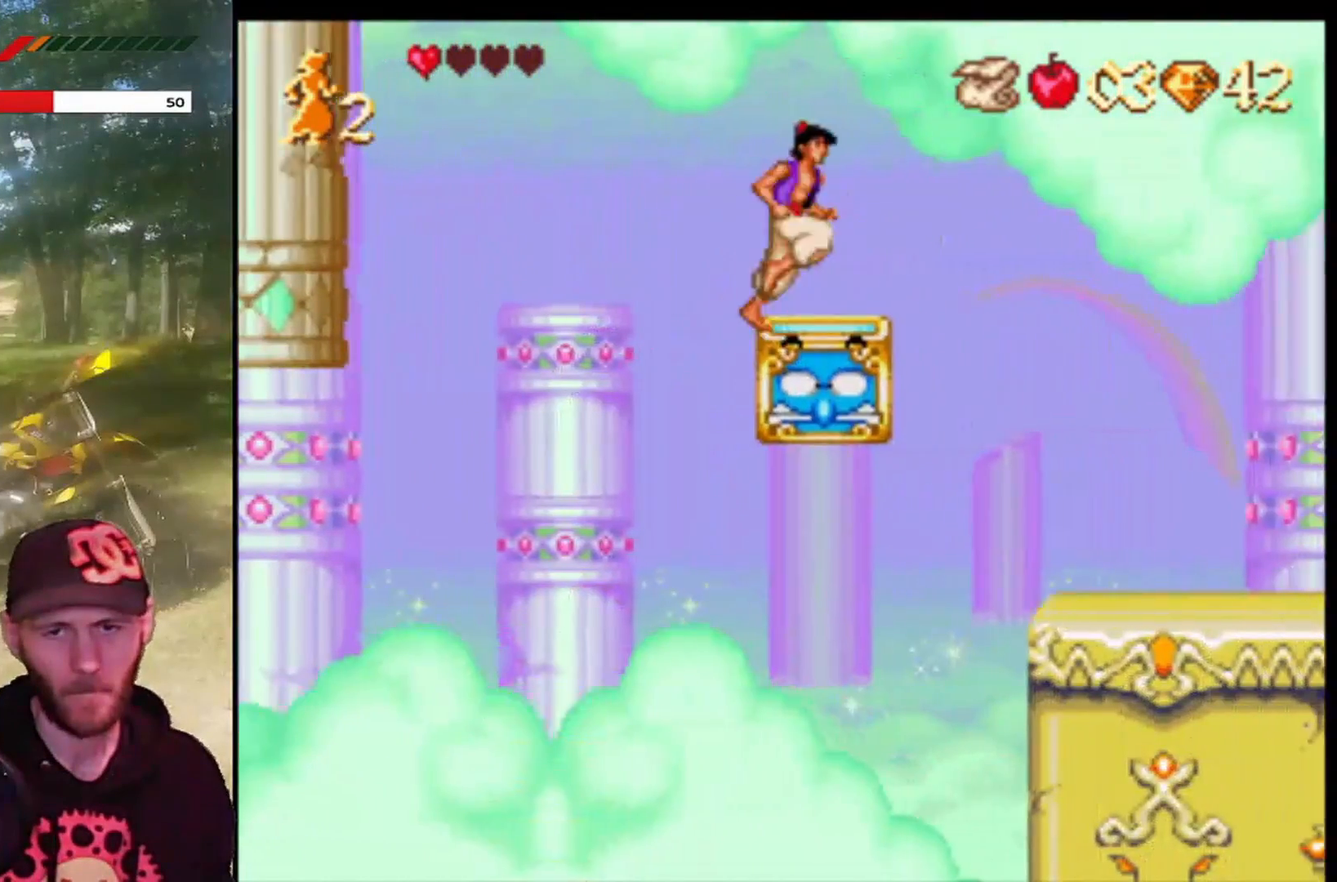
{"buttons": ["CROSS", "R1", "DPAD_RIGHT"], "left_stick": "center", "events": [[267, "R1", "down"]]}
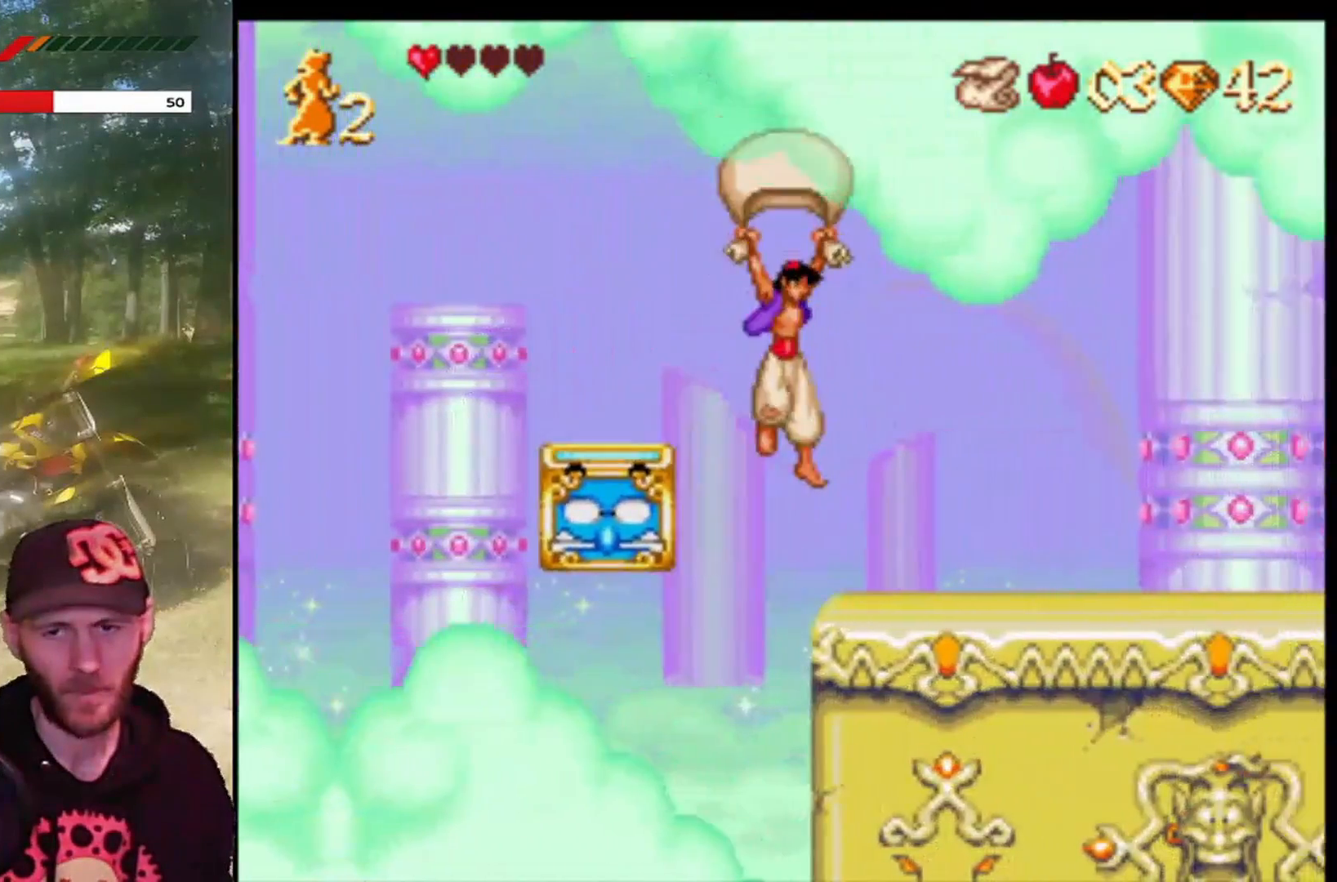
{"buttons": ["CROSS", "R1", "DPAD_RIGHT"], "left_stick": "center", "events": []}
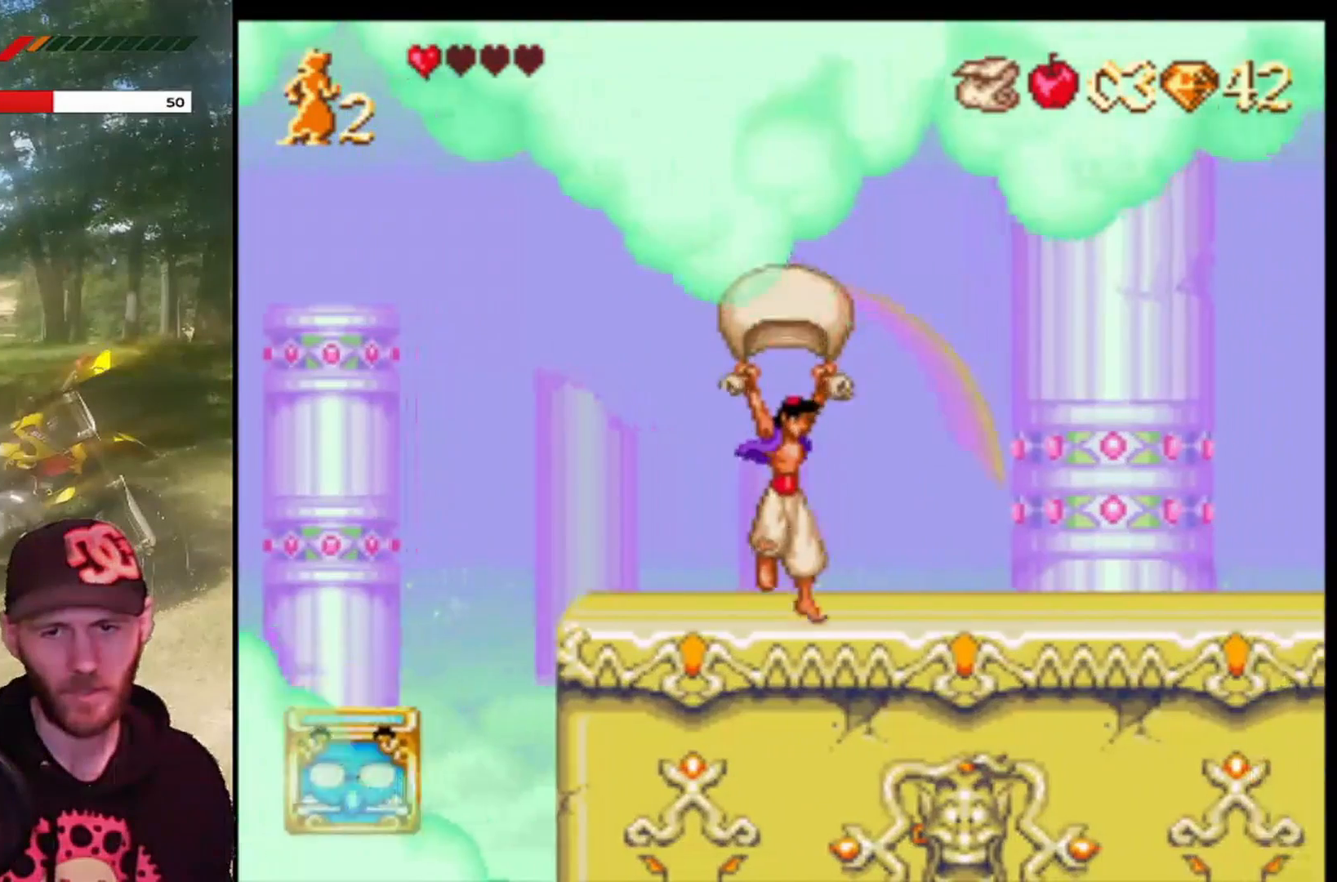
{"buttons": ["DPAD_RIGHT"], "left_stick": "center", "events": [[167, "R1", "up"], [200, "CROSS", "up"]]}
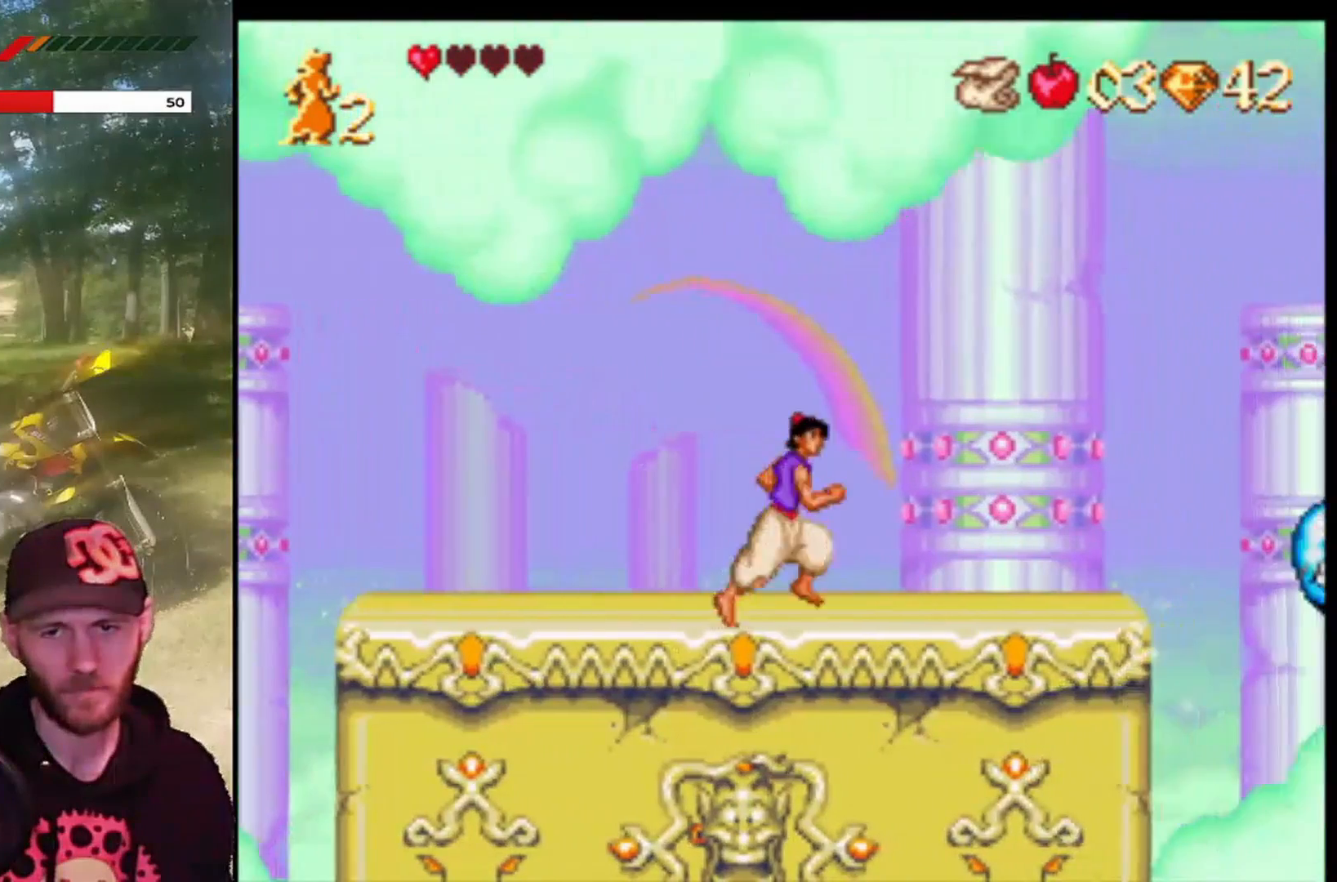
{"buttons": [], "left_stick": "center", "events": [[501, "DPAD_RIGHT", "up"]]}
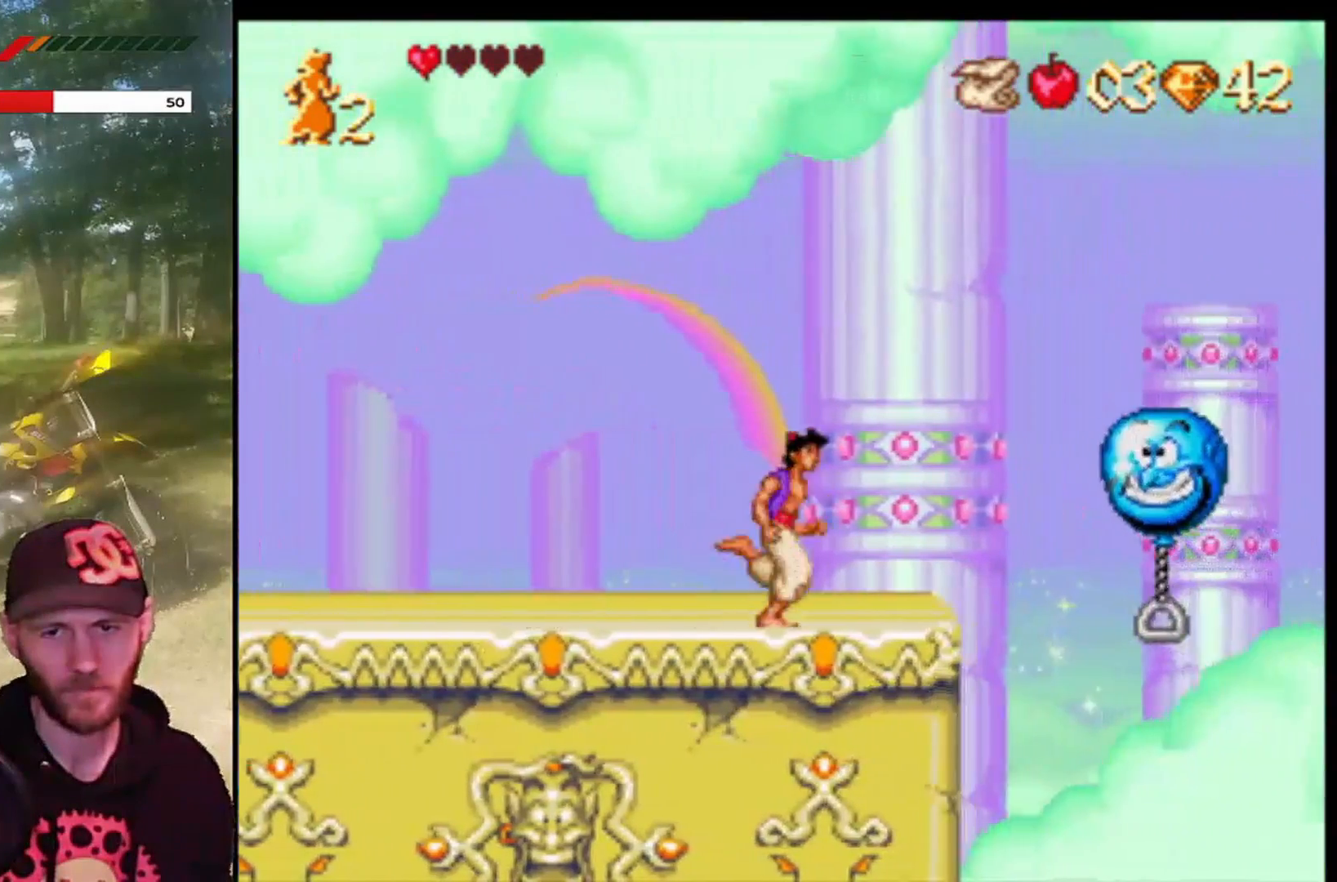
{"buttons": ["DPAD_RIGHT"], "left_stick": "center", "events": [[433, "DPAD_RIGHT", "down"]]}
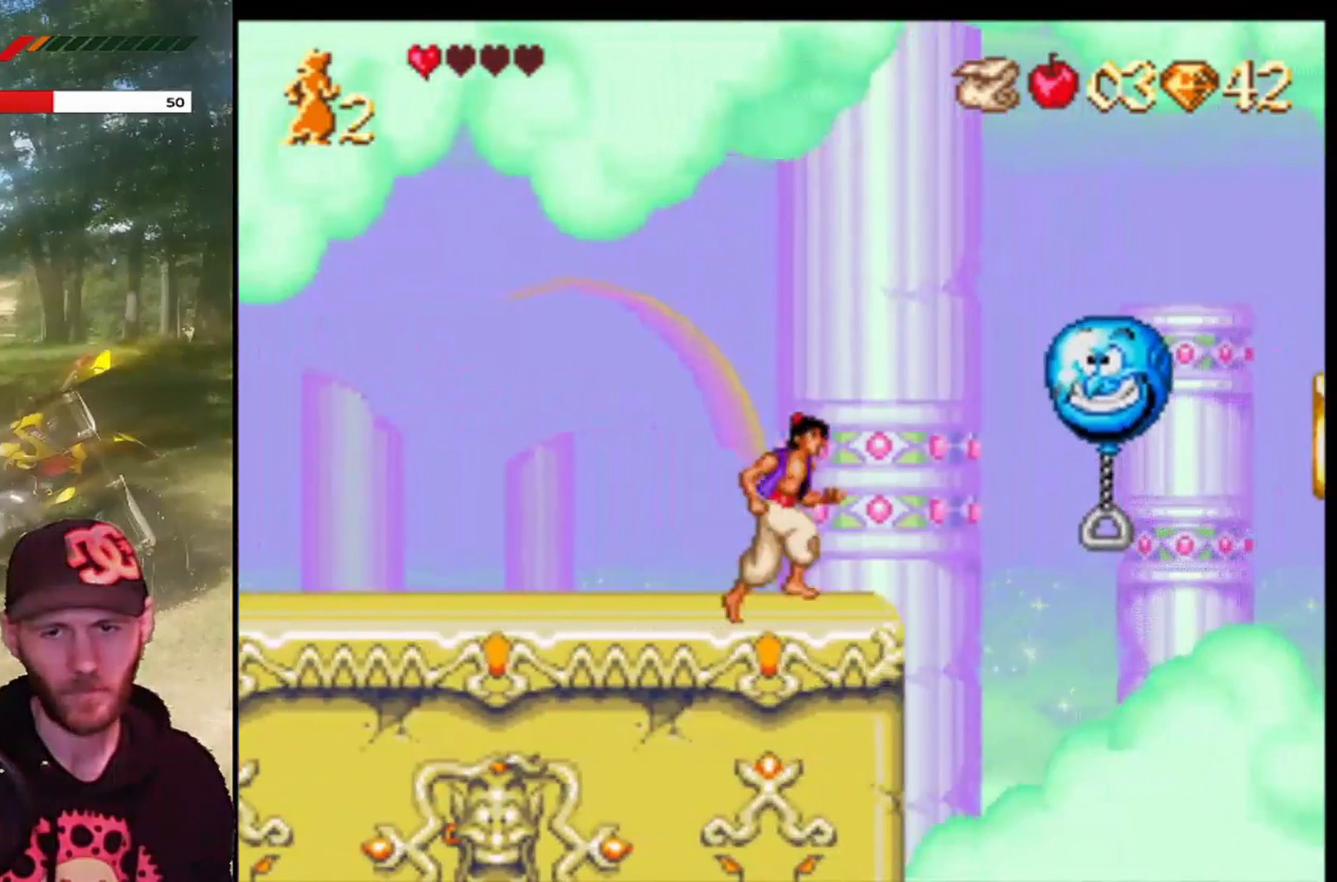
{"buttons": ["CROSS", "DPAD_RIGHT"], "left_stick": "center", "events": [[67, "CROSS", "down"]]}
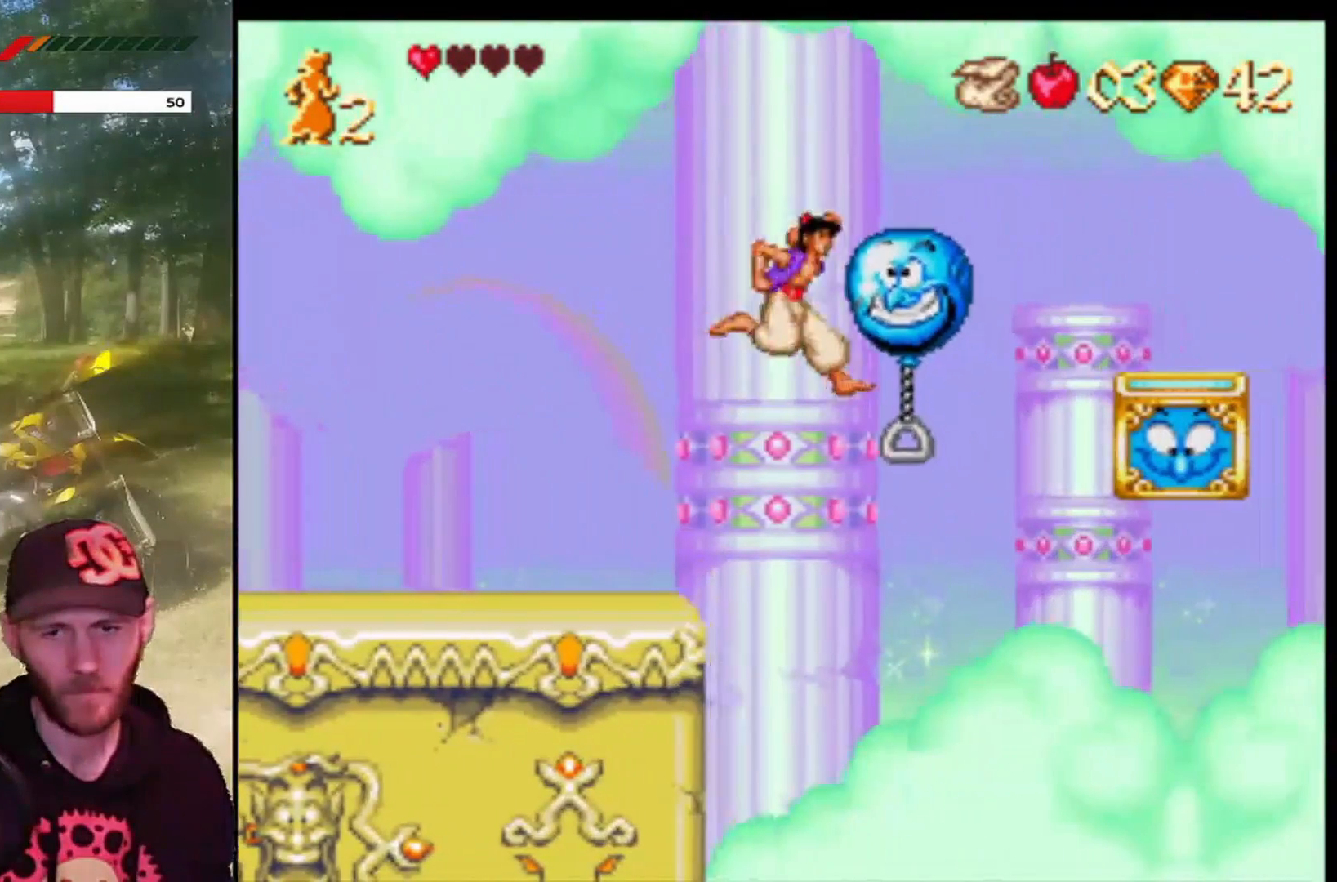
{"buttons": [], "left_stick": "center", "events": [[66, "DPAD_UP", "down"], [133, "DPAD_RIGHT", "up"], [200, "DPAD_RIGHT", "down"], [233, "DPAD_RIGHT", "up"], [433, "CROSS", "up"], [500, "DPAD_UP", "up"]]}
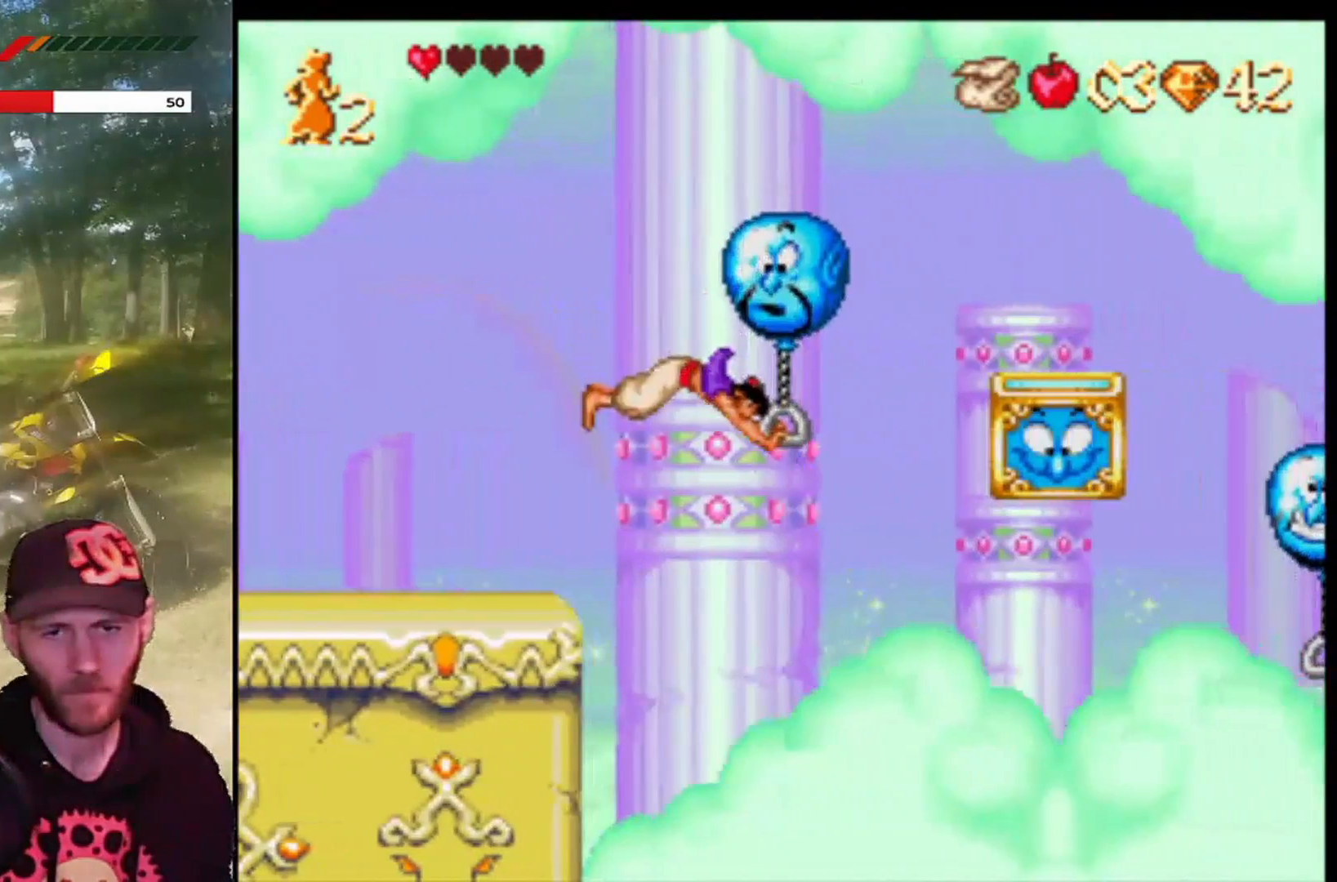
{"buttons": [], "left_stick": "center", "events": [[300, "DPAD_RIGHT", "down"], [501, "DPAD_RIGHT", "up"]]}
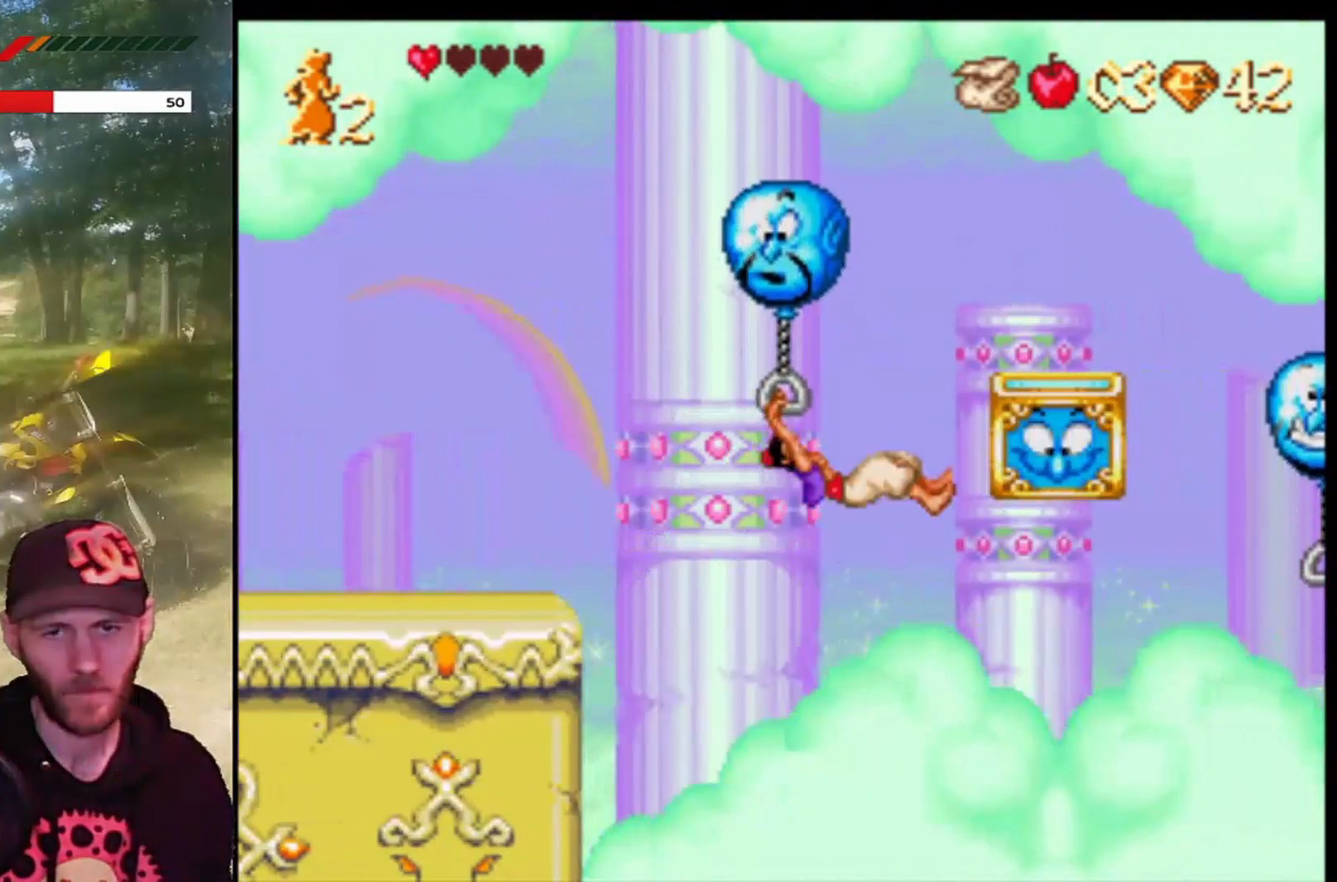
{"buttons": [], "left_stick": "center", "events": []}
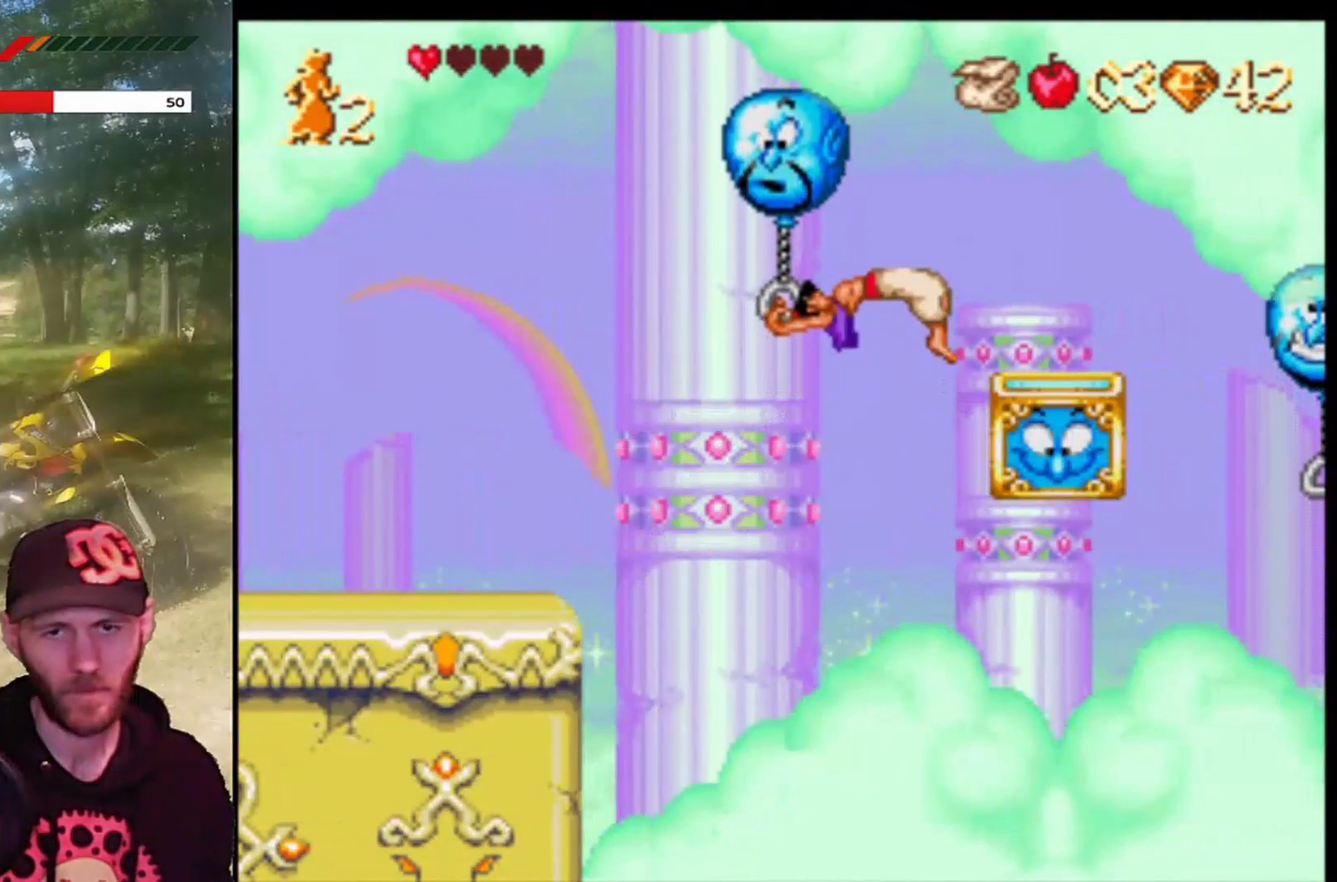
{"buttons": ["DPAD_RIGHT"], "left_stick": "center", "events": [[401, "DPAD_RIGHT", "down"]]}
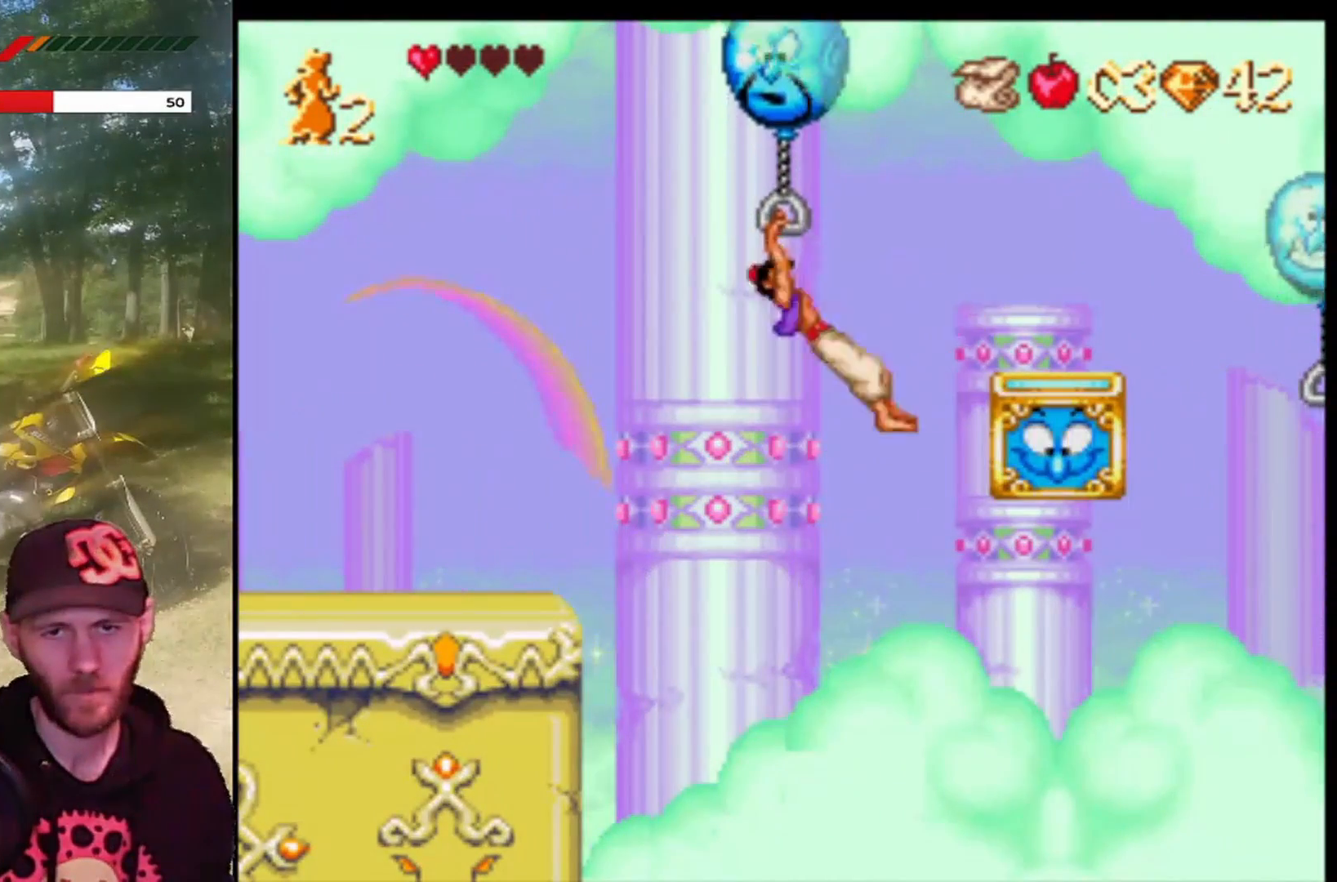
{"buttons": ["DPAD_RIGHT"], "left_stick": "center", "events": []}
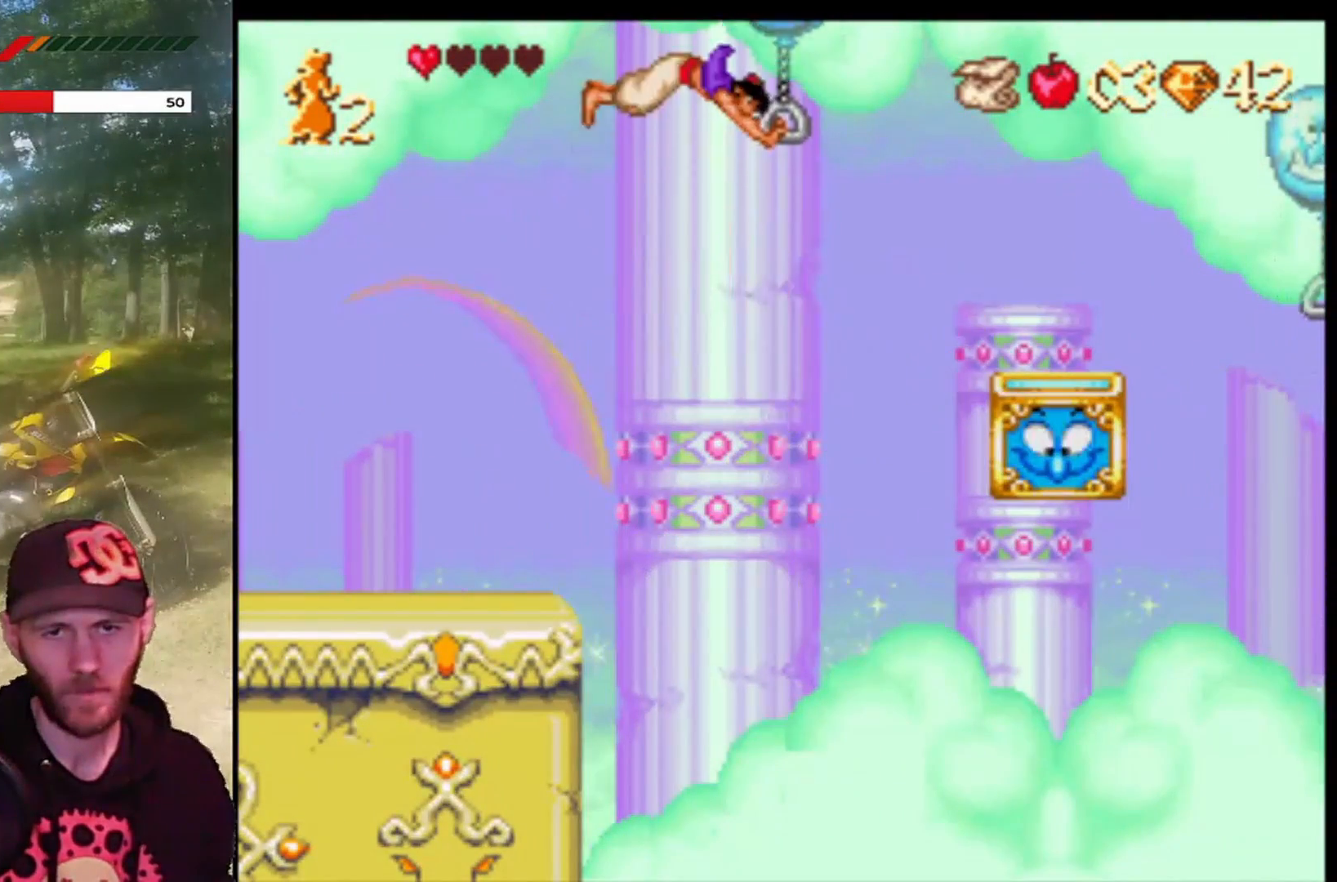
{"buttons": ["DPAD_RIGHT"], "left_stick": "center", "events": []}
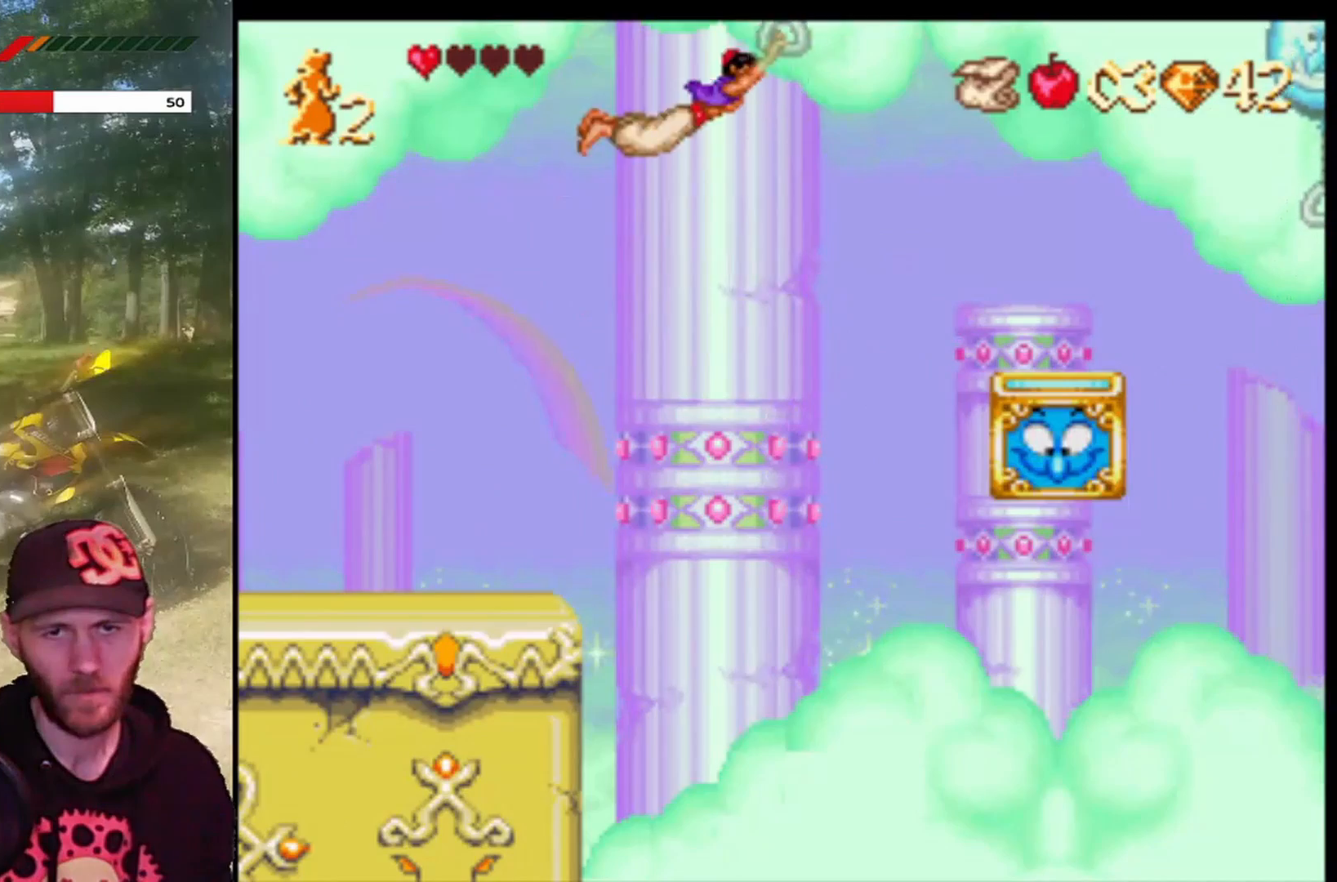
{"buttons": ["CROSS", "DPAD_RIGHT"], "left_stick": "center", "events": [[300, "CROSS", "down"]]}
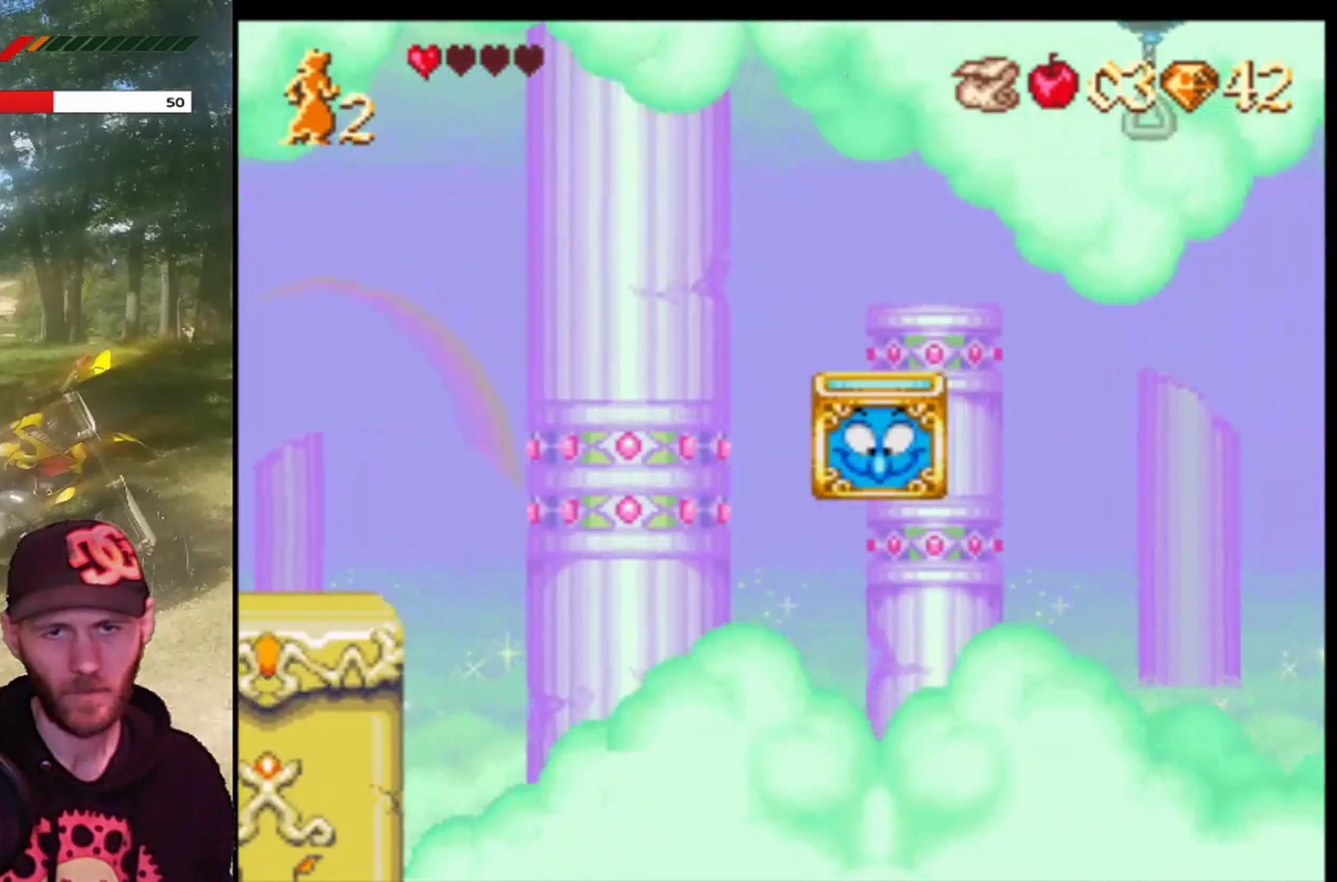
{"buttons": ["CROSS", "R1", "DPAD_RIGHT"], "left_stick": "center", "events": [[34, "R1", "down"], [134, "DPAD_RIGHT", "up"], [167, "DPAD_LEFT", "down"], [367, "DPAD_LEFT", "up"], [434, "DPAD_RIGHT", "down"]]}
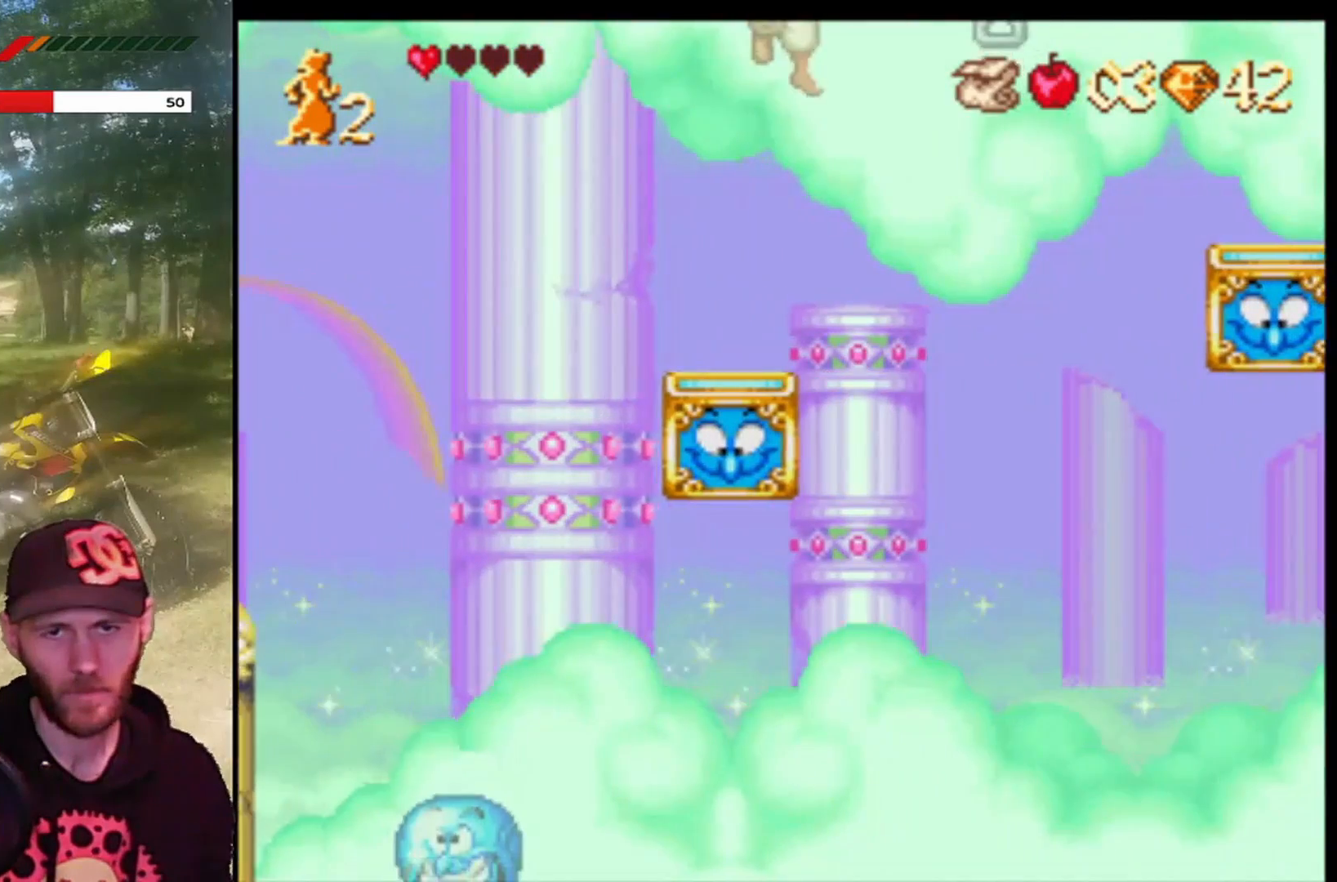
{"buttons": ["CROSS", "R1", "DPAD_UP", "DPAD_LEFT"], "left_stick": "center", "events": [[200, "DPAD_UP", "down"], [233, "DPAD_LEFT", "down"], [233, "DPAD_RIGHT", "up"]]}
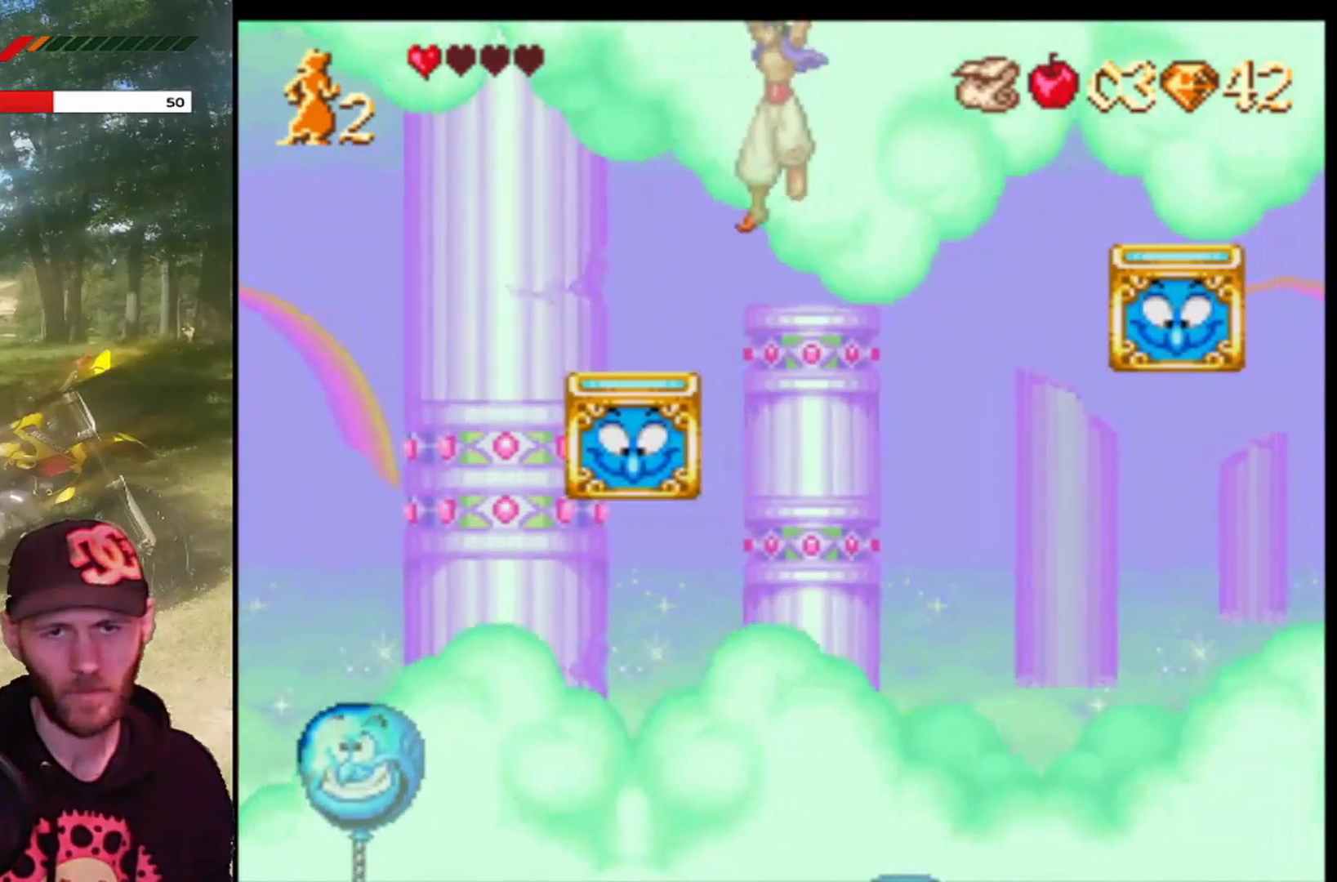
{"buttons": ["DPAD_RIGHT"], "left_stick": "center", "events": [[34, "DPAD_UP", "up"], [167, "DPAD_LEFT", "up"], [300, "DPAD_RIGHT", "down"], [367, "CROSS", "up"], [367, "R1", "up"], [434, "DPAD_RIGHT", "up"], [501, "DPAD_RIGHT", "down"]]}
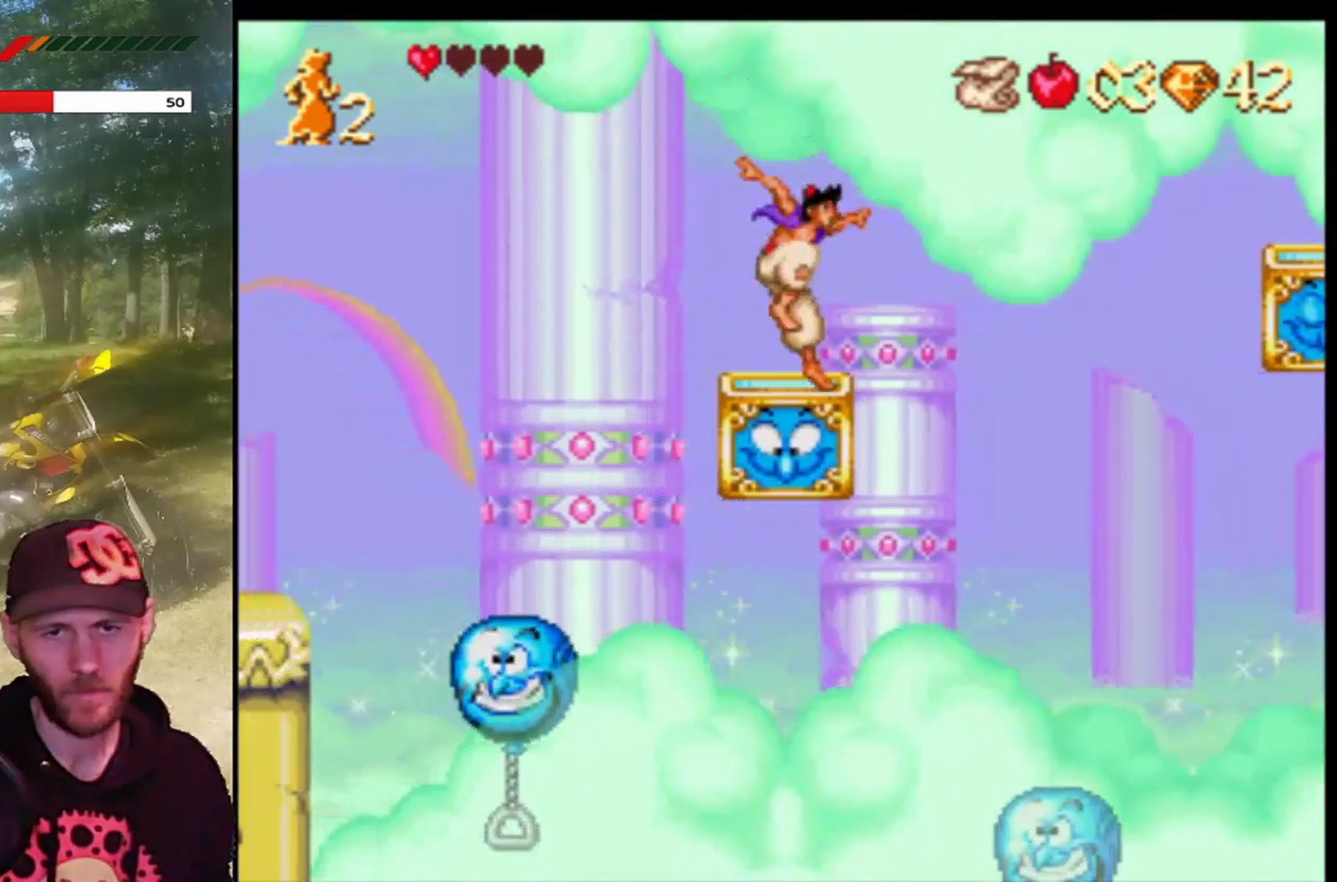
{"buttons": ["CROSS", "R1", "DPAD_RIGHT"], "left_stick": "center", "events": [[166, "CROSS", "down"], [433, "R1", "down"]]}
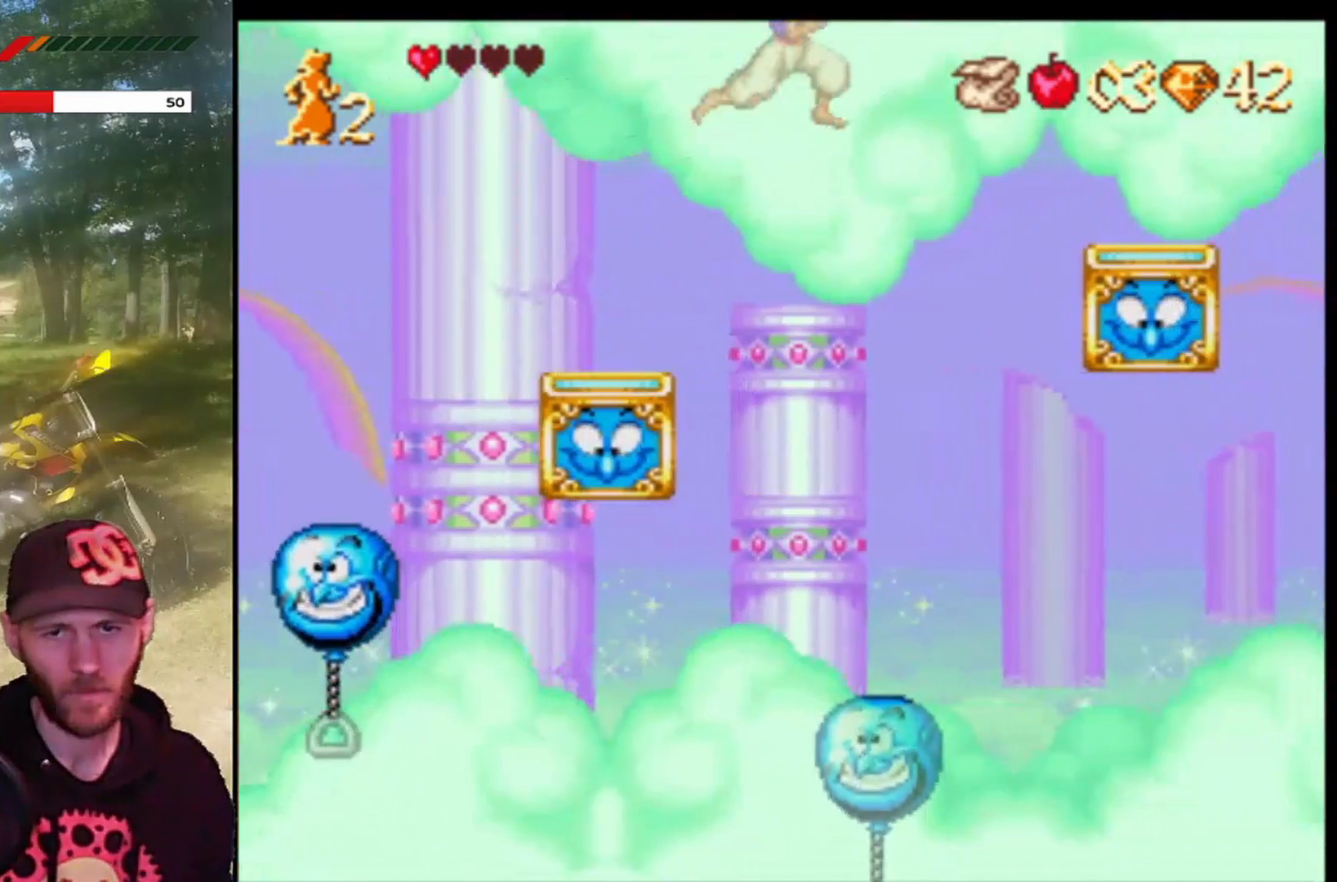
{"buttons": ["CROSS", "R1", "DPAD_RIGHT"], "left_stick": "center", "events": []}
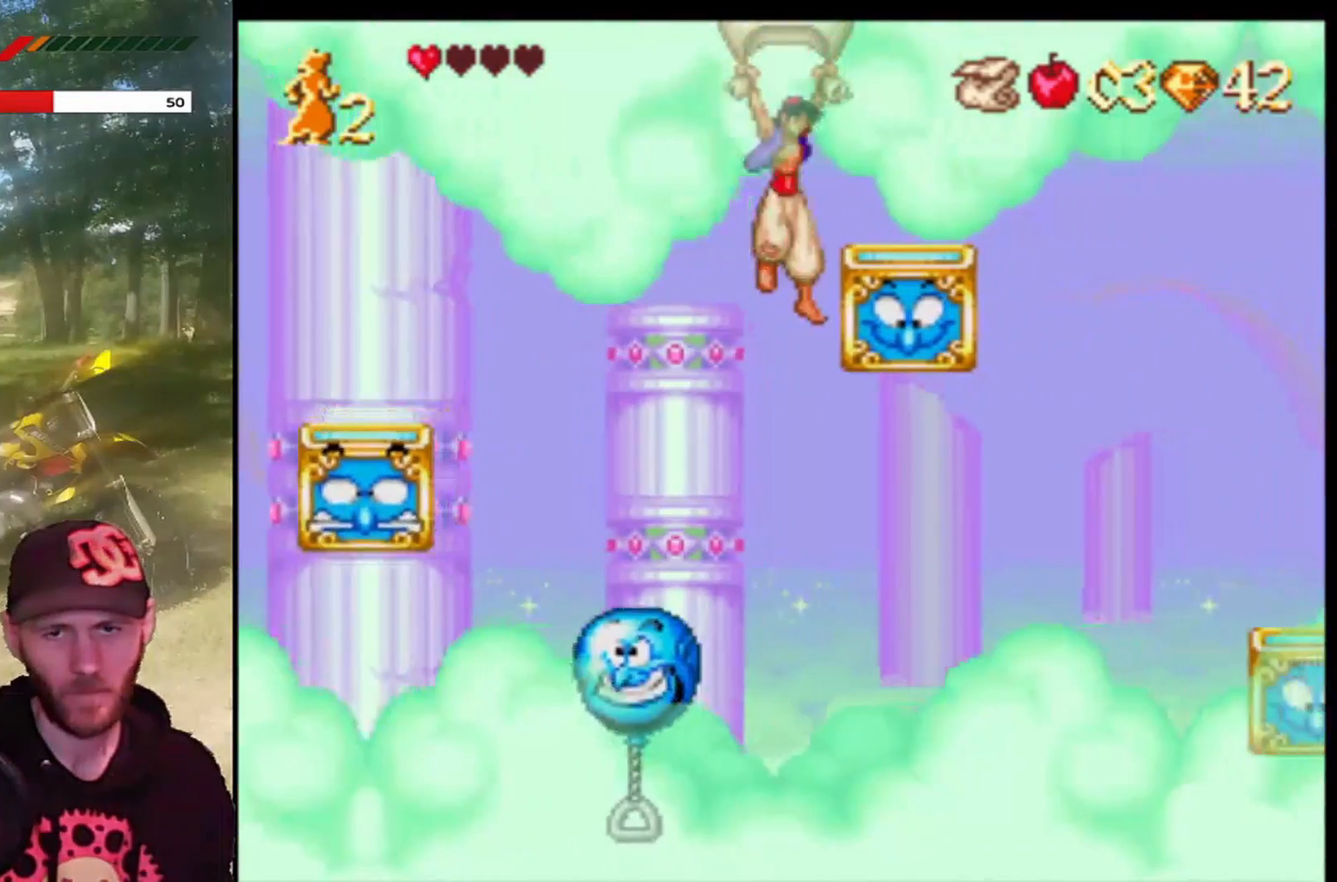
{"buttons": ["DPAD_UP"], "left_stick": "center", "events": [[100, "DPAD_RIGHT", "up"], [100, "R1", "up"], [133, "CROSS", "up"], [200, "DPAD_UP", "down"], [367, "DPAD_UP", "up"], [433, "DPAD_UP", "down"]]}
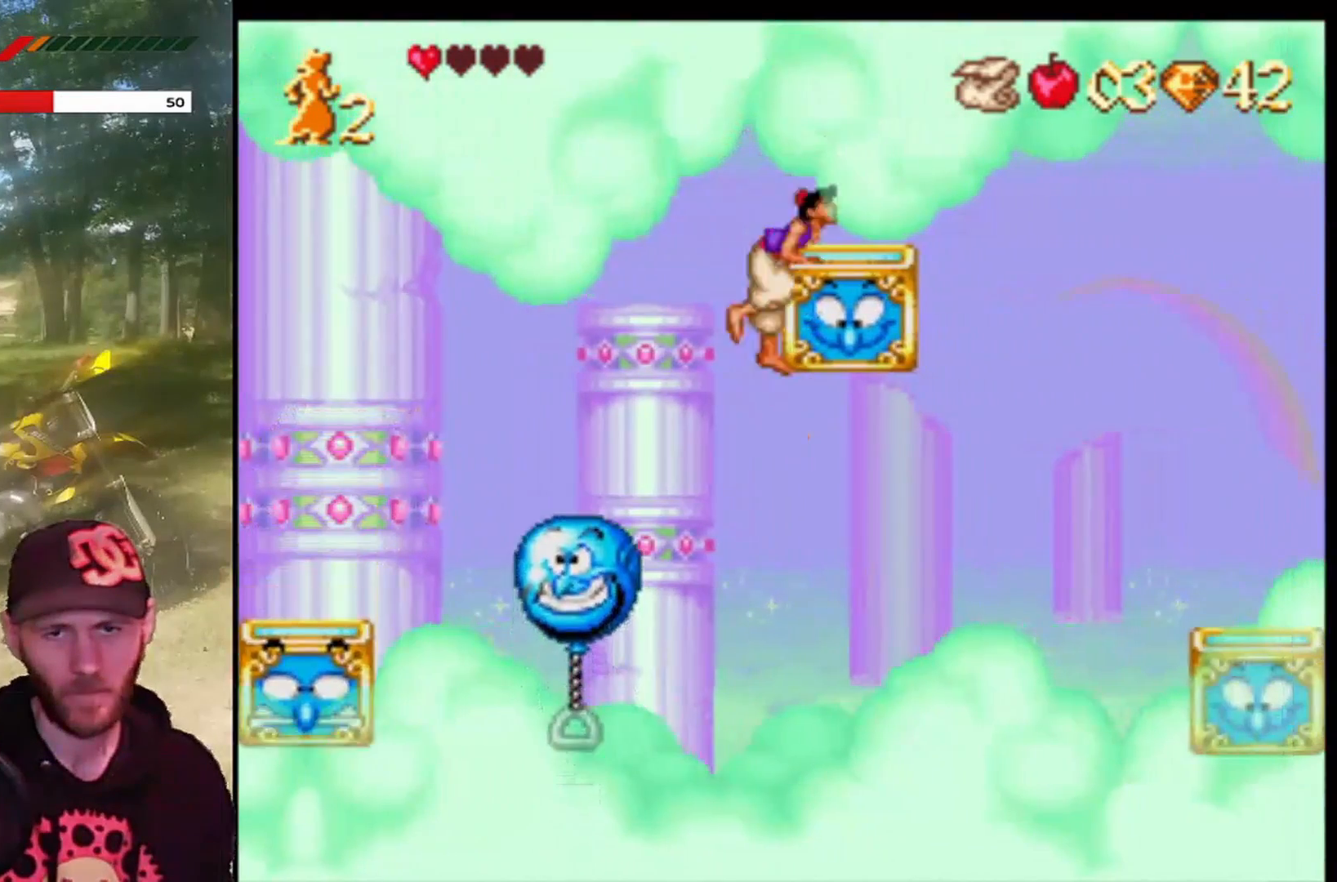
{"buttons": ["CROSS", "DPAD_RIGHT"], "left_stick": "center", "events": [[100, "DPAD_UP", "up"], [200, "DPAD_RIGHT", "down"], [501, "CROSS", "down"]]}
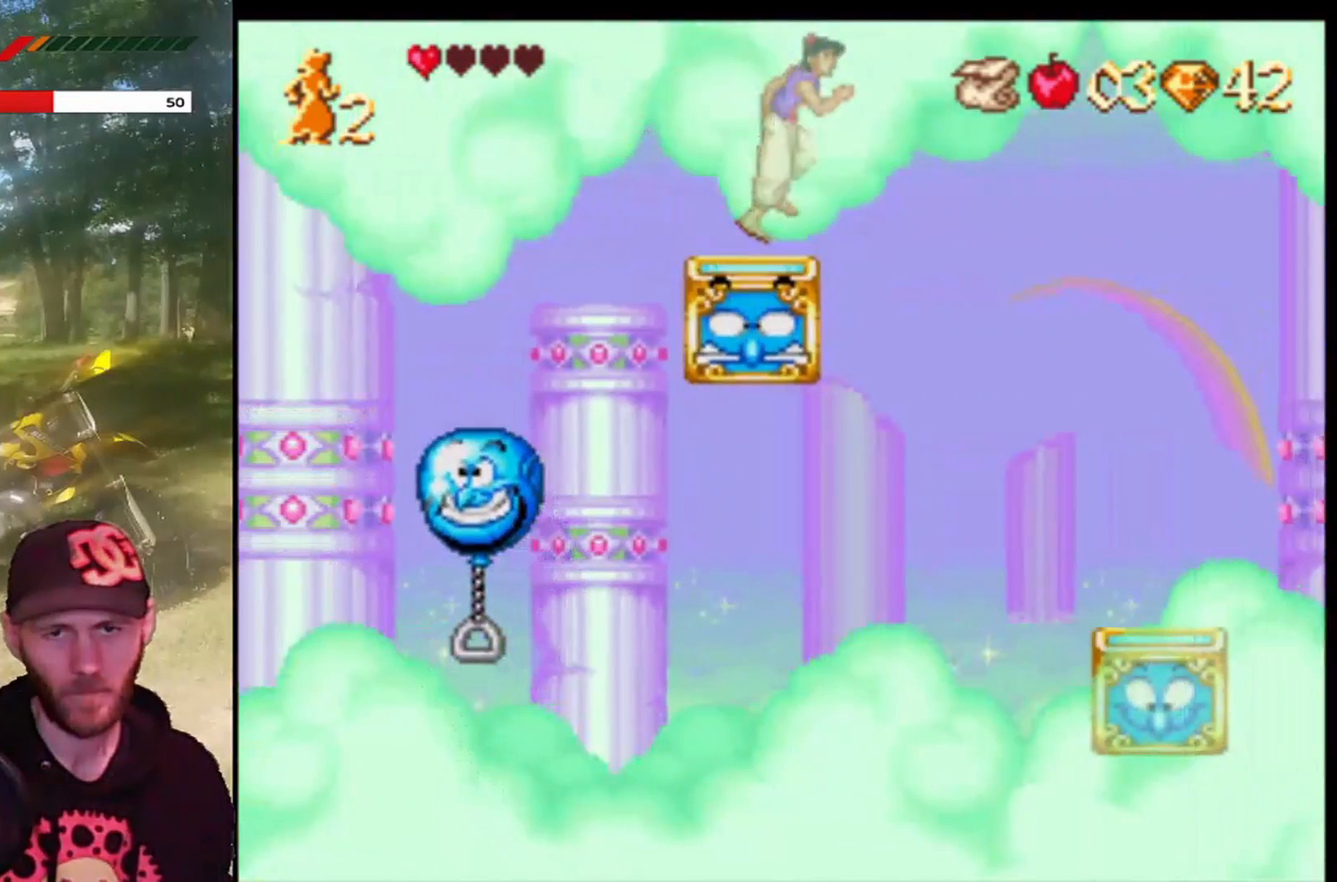
{"buttons": ["CROSS", "R1", "DPAD_RIGHT"], "left_stick": "center", "events": [[300, "R1", "down"]]}
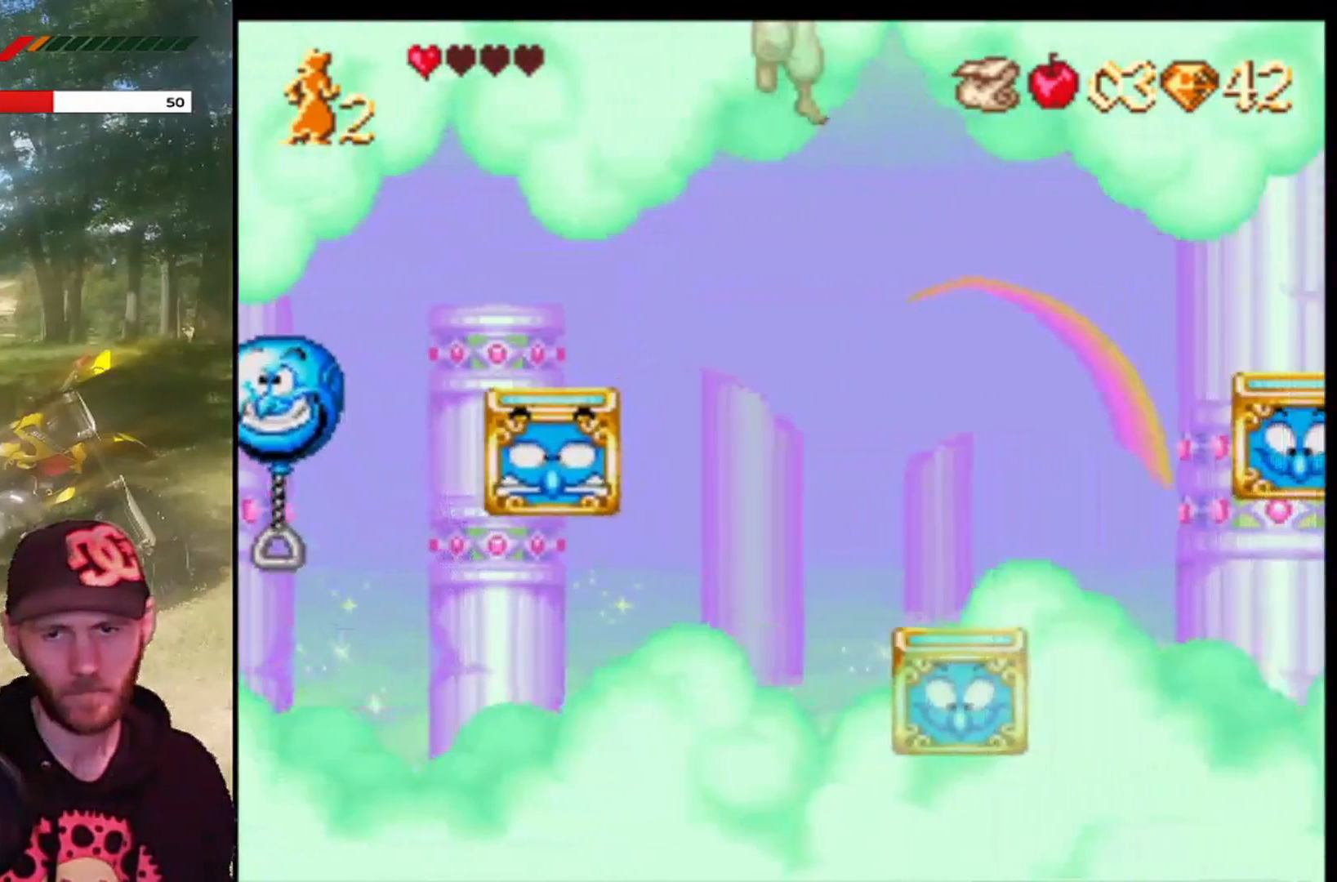
{"buttons": ["CROSS", "R1", "DPAD_RIGHT"], "left_stick": "center", "events": []}
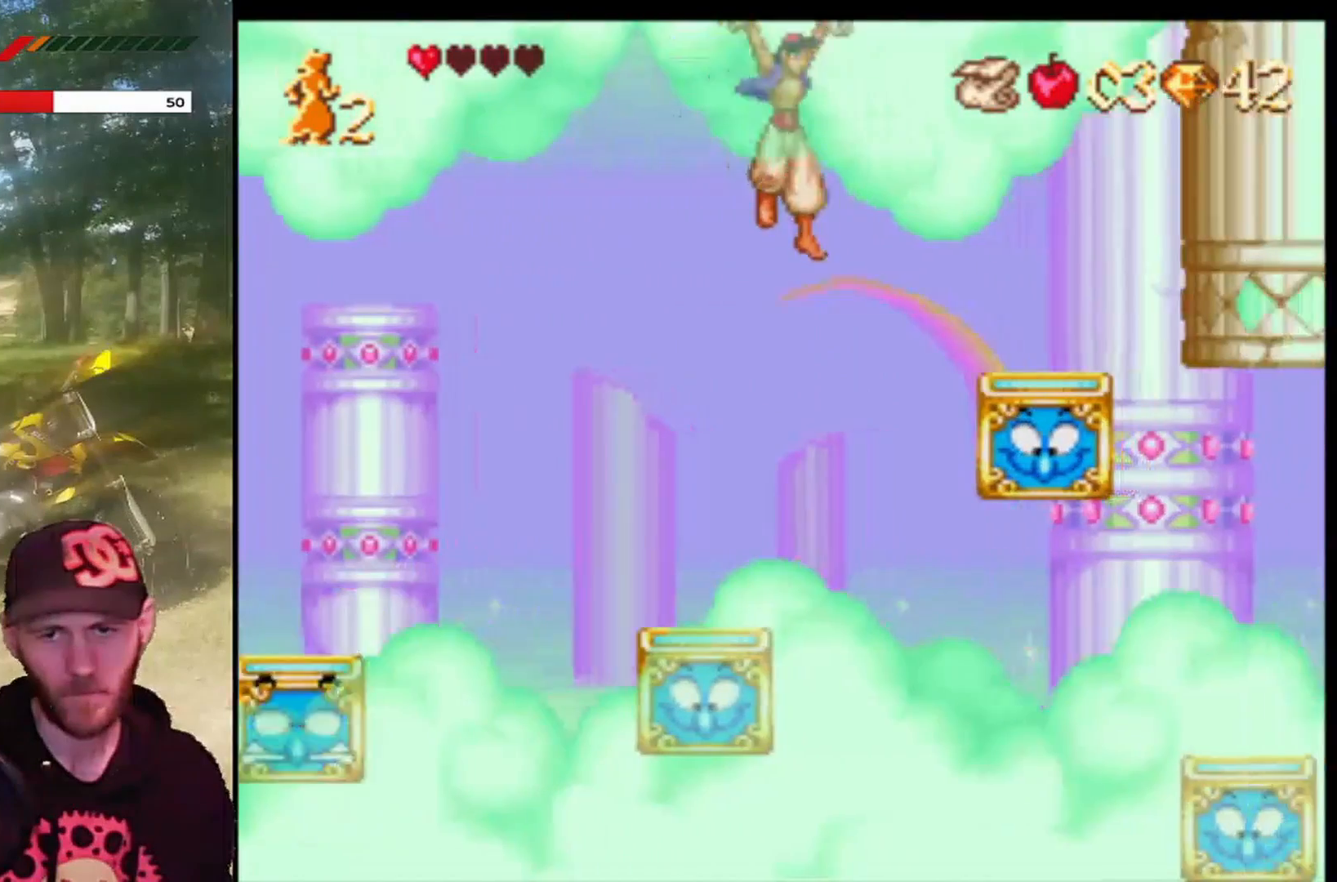
{"buttons": ["CROSS", "DPAD_LEFT"], "left_stick": "center", "events": [[433, "DPAD_RIGHT", "up"], [500, "DPAD_LEFT", "down"], [500, "R1", "up"]]}
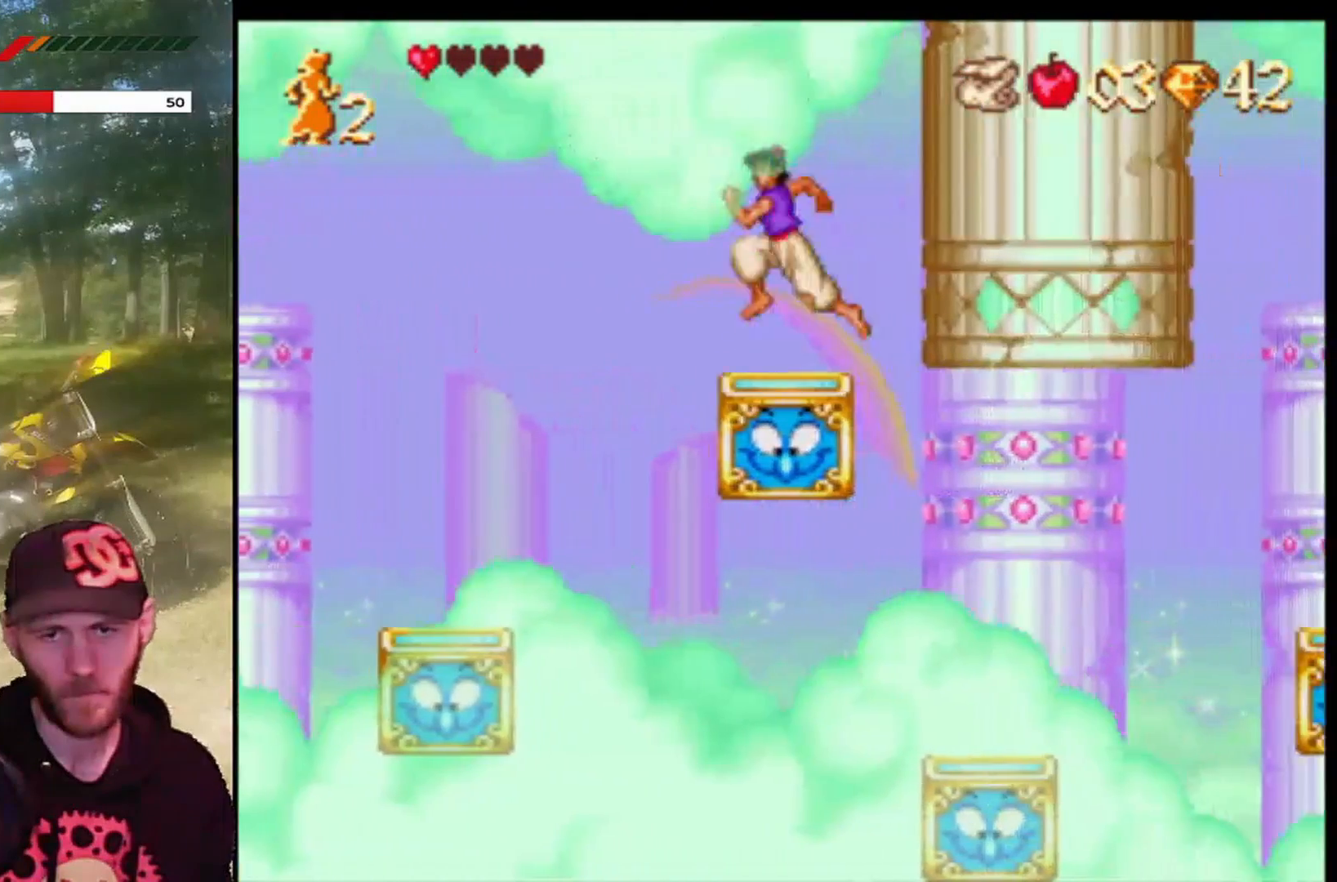
{"buttons": ["DPAD_RIGHT"], "left_stick": "center", "events": [[34, "CROSS", "up"], [134, "DPAD_LEFT", "up"], [467, "DPAD_RIGHT", "down"]]}
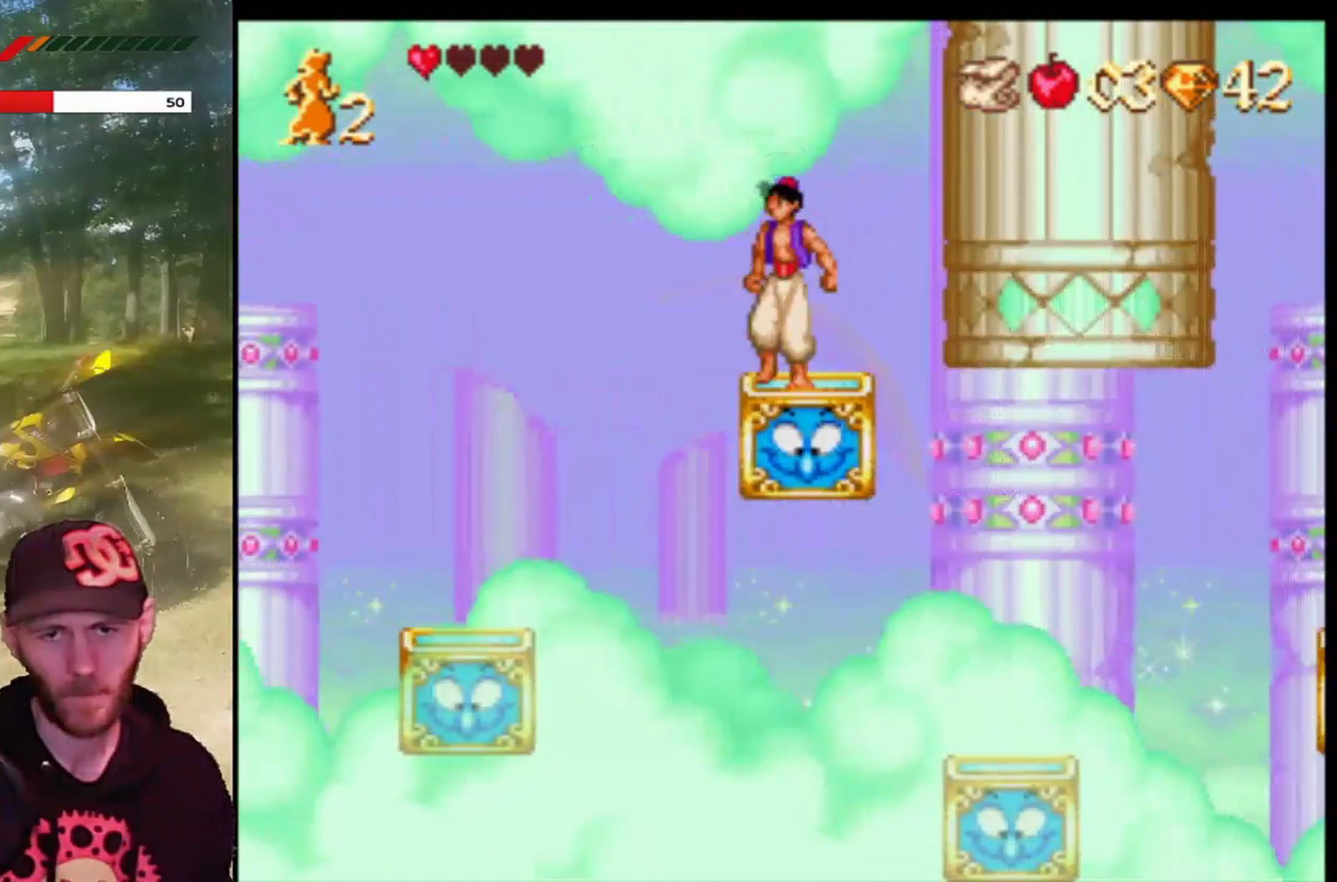
{"buttons": [], "left_stick": "center", "events": [[100, "DPAD_RIGHT", "up"]]}